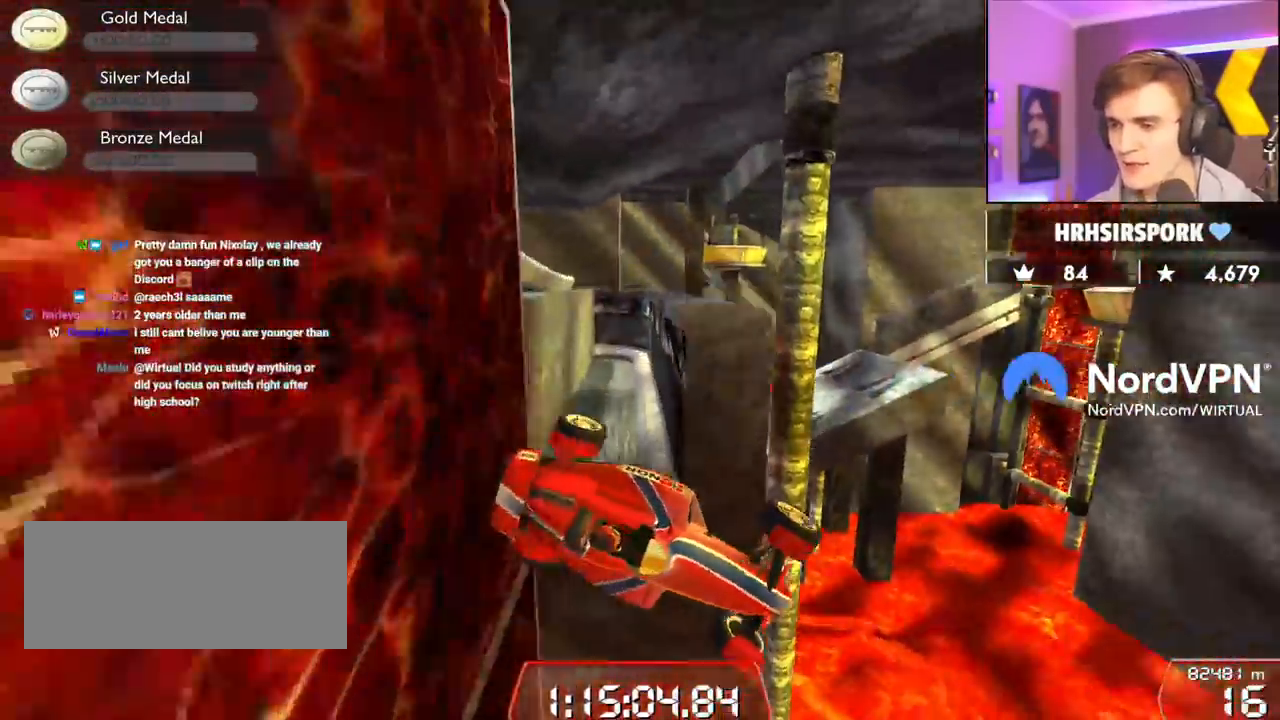
Gameplay with keyboard; each line is a JSON object with the keys held at the frame after it. "events" lists presses ("down") and releases ("up") of "brake", "down", "left", "right" and "up" between this image and that frame as [ms after this image, input, new state], when the widget could be followed in between. No other keys are recorded. Mouse input is not recorded. Key names are as the overlay labels them; some are game actions (e.g. jump) rather than physical keys.
{"keys": [], "events": [[184, "left", "up"]]}
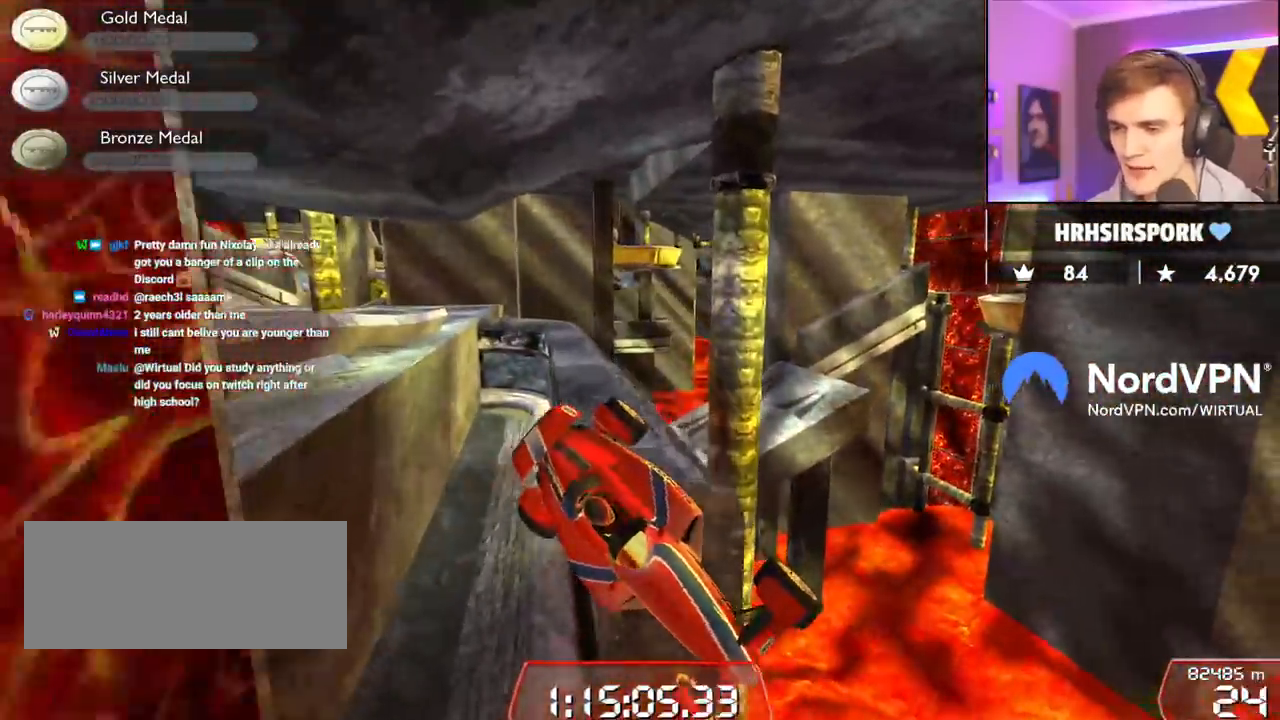
{"keys": ["down", "left"], "events": [[250, "left", "down"], [300, "down", "down"]]}
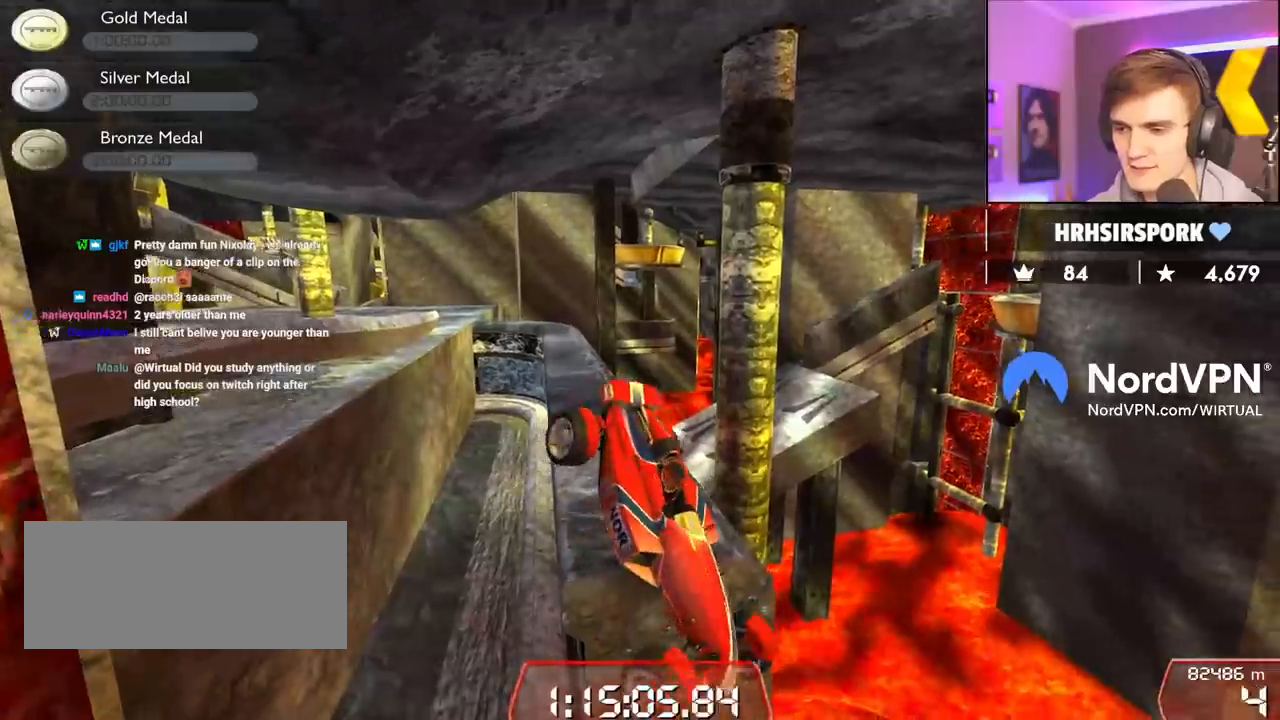
{"keys": ["up"], "events": [[184, "down", "up"], [184, "left", "up"], [267, "right", "down"], [267, "up", "down"], [317, "right", "up"]]}
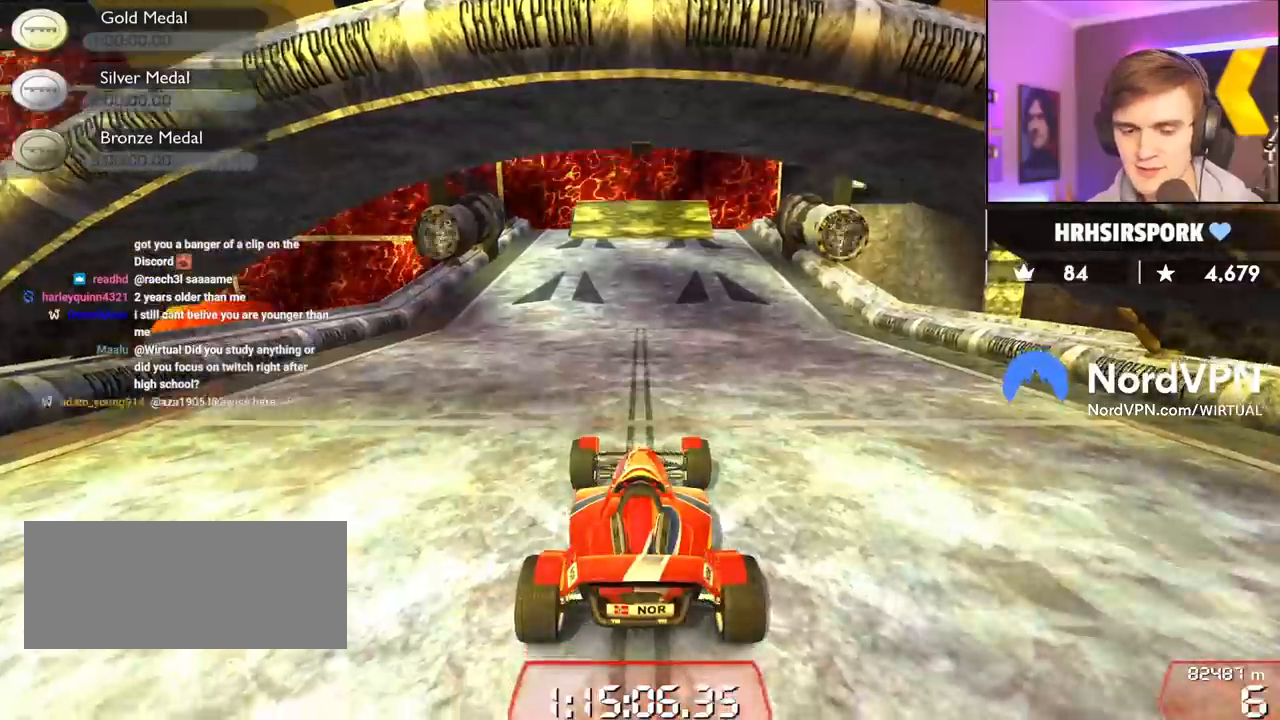
{"keys": ["up"], "events": [[150, "left", "down"], [434, "left", "up"]]}
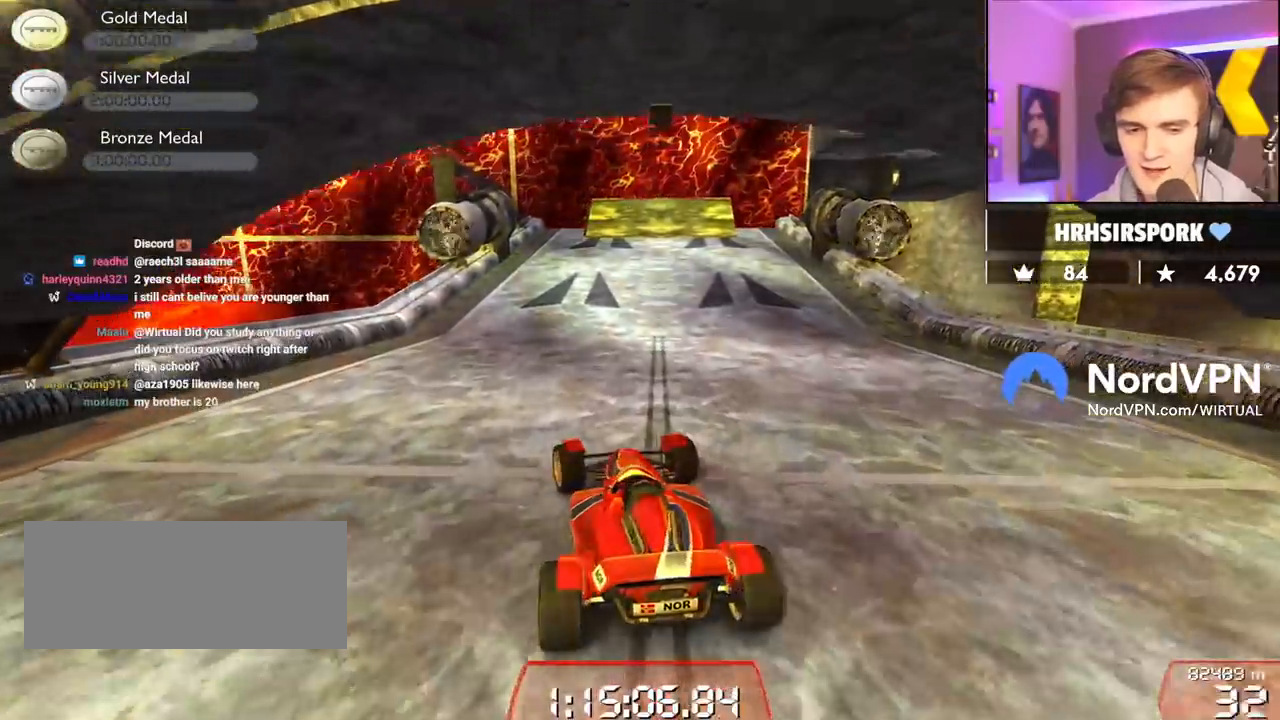
{"keys": ["up"], "events": []}
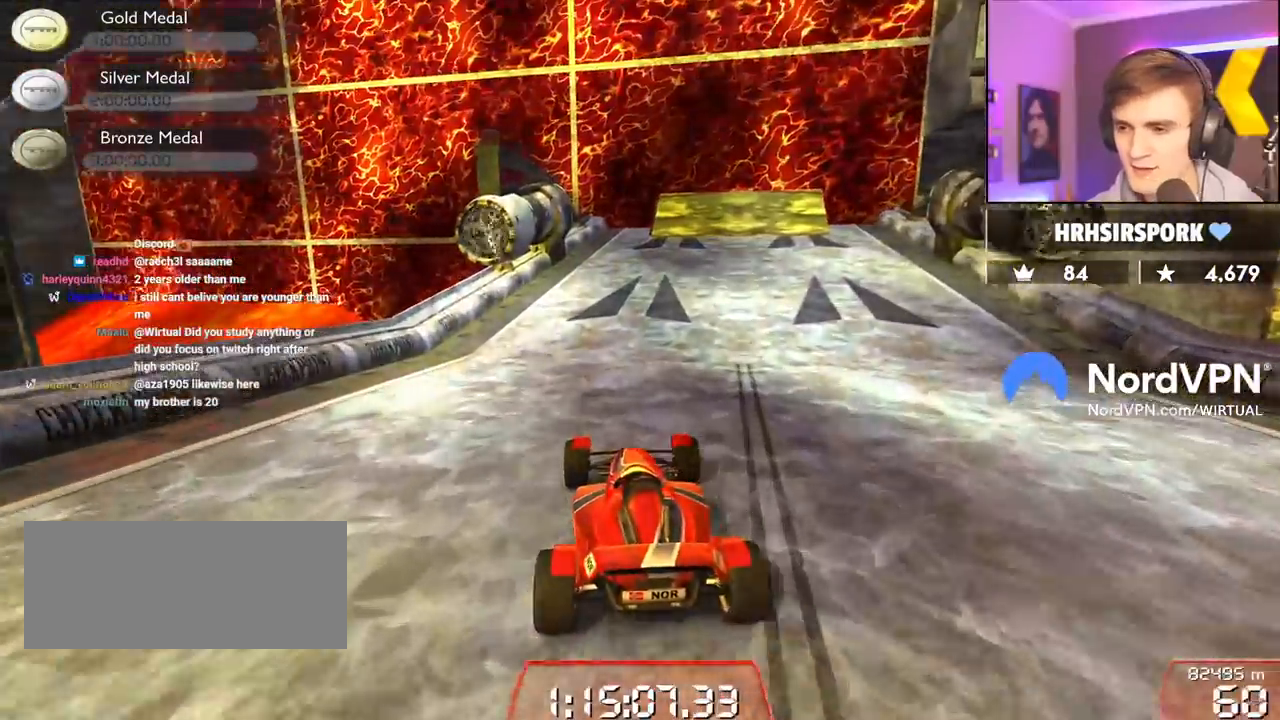
{"keys": ["up"], "events": [[217, "right", "down"], [317, "right", "up"]]}
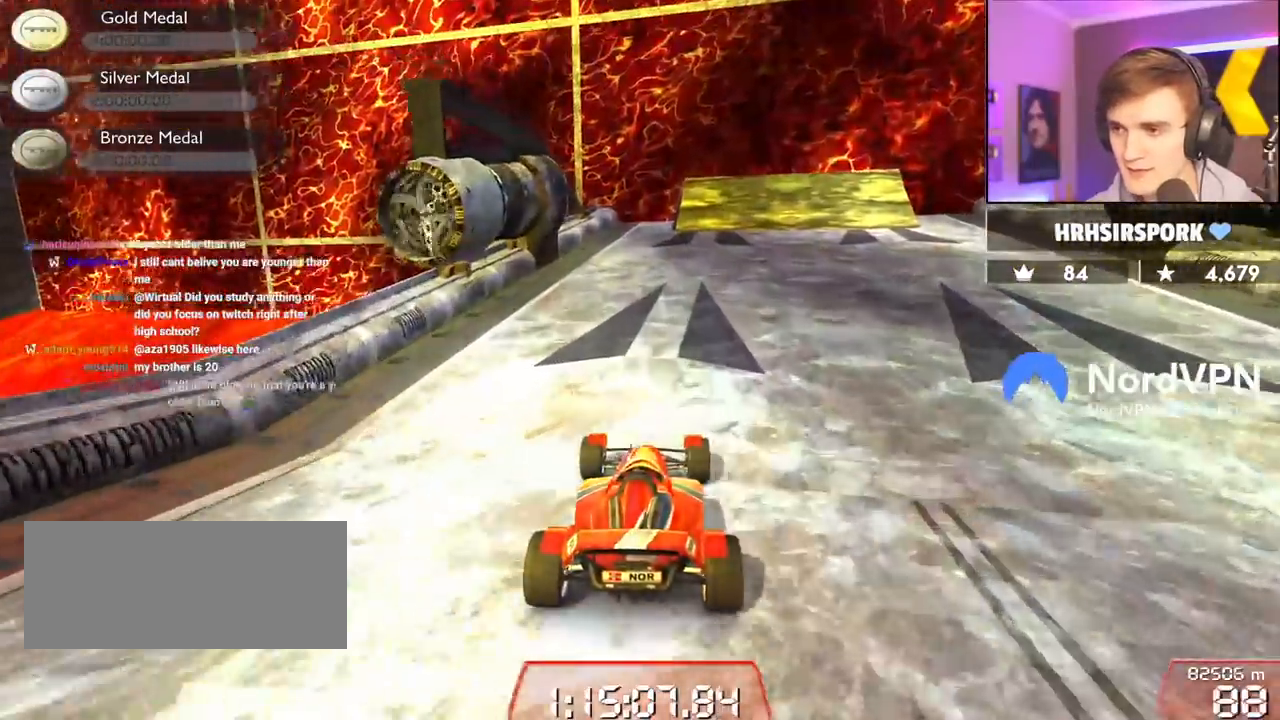
{"keys": ["up"], "events": [[50, "right", "down"], [150, "right", "up"], [284, "right", "down"], [384, "right", "up"]]}
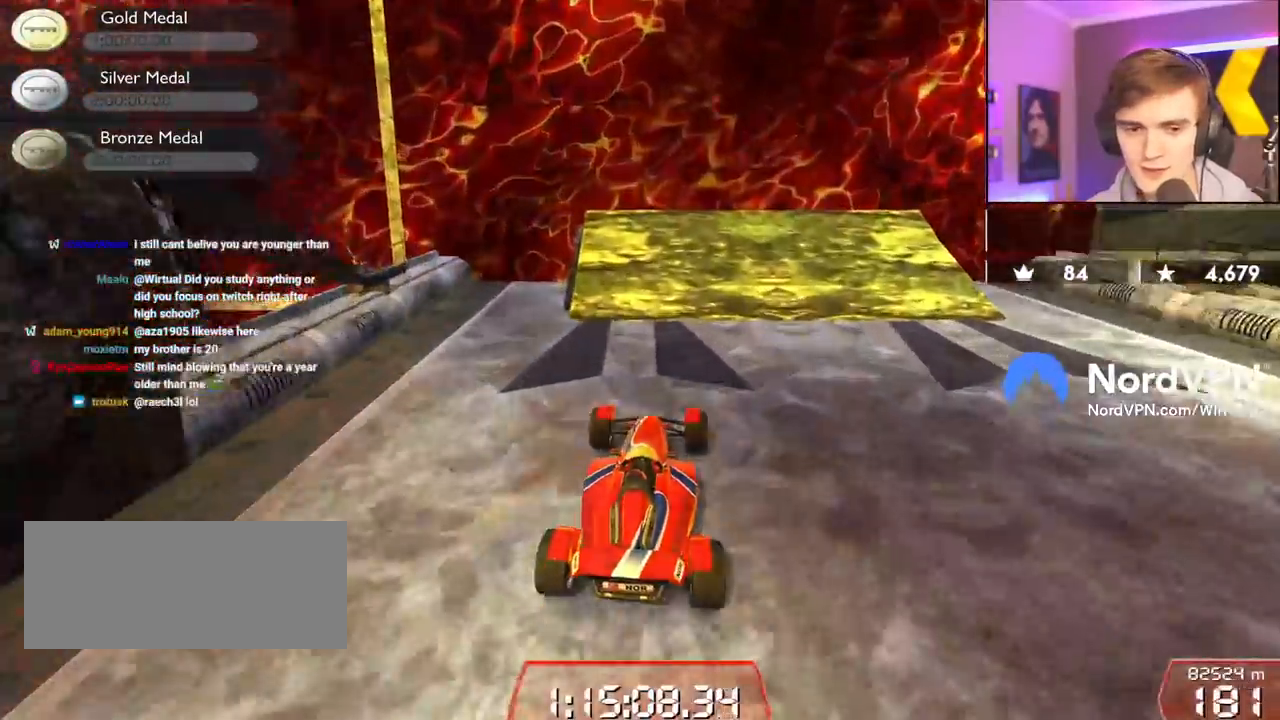
{"keys": ["right", "up"], "events": [[17, "right", "down"]]}
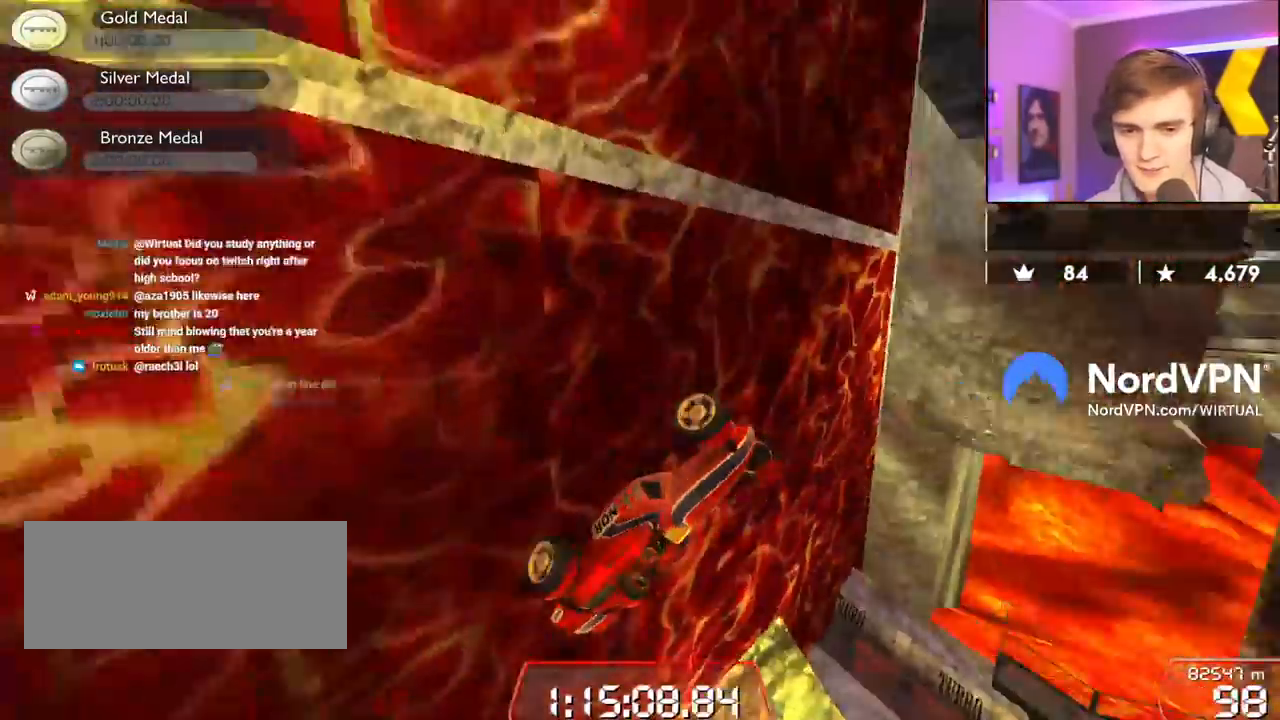
{"keys": ["right", "up"], "events": []}
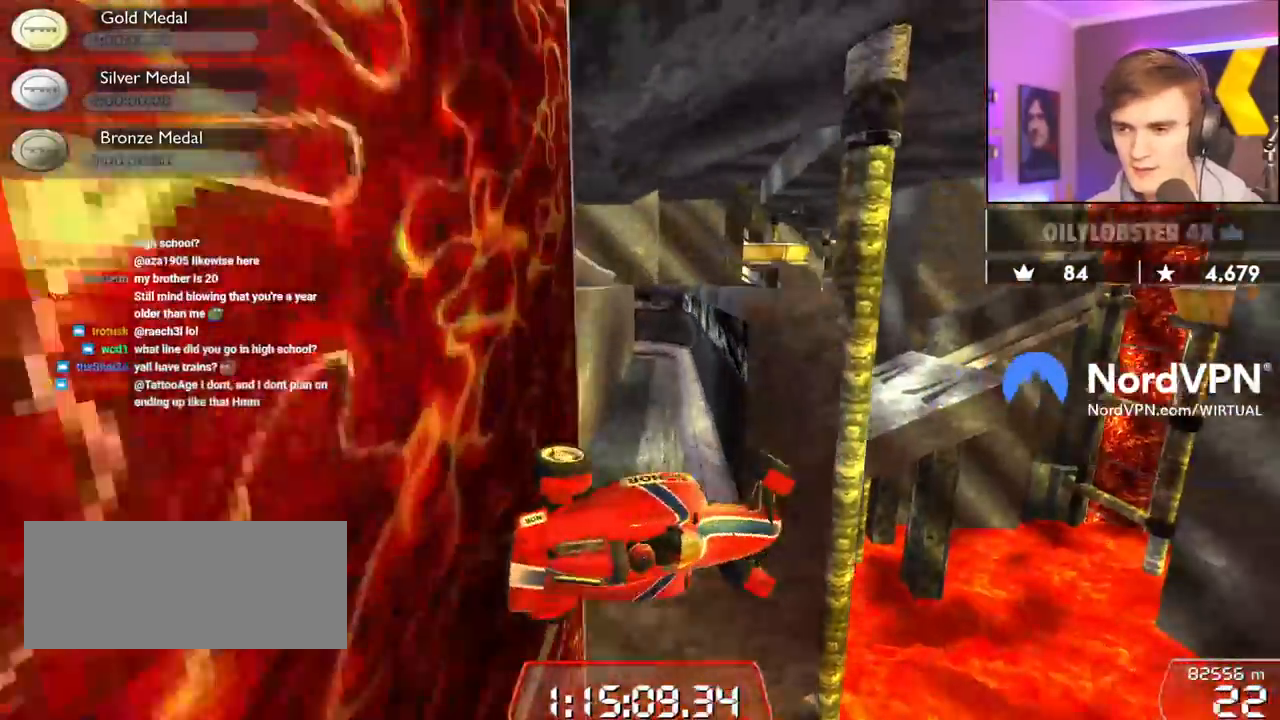
{"keys": ["right", "up"], "events": []}
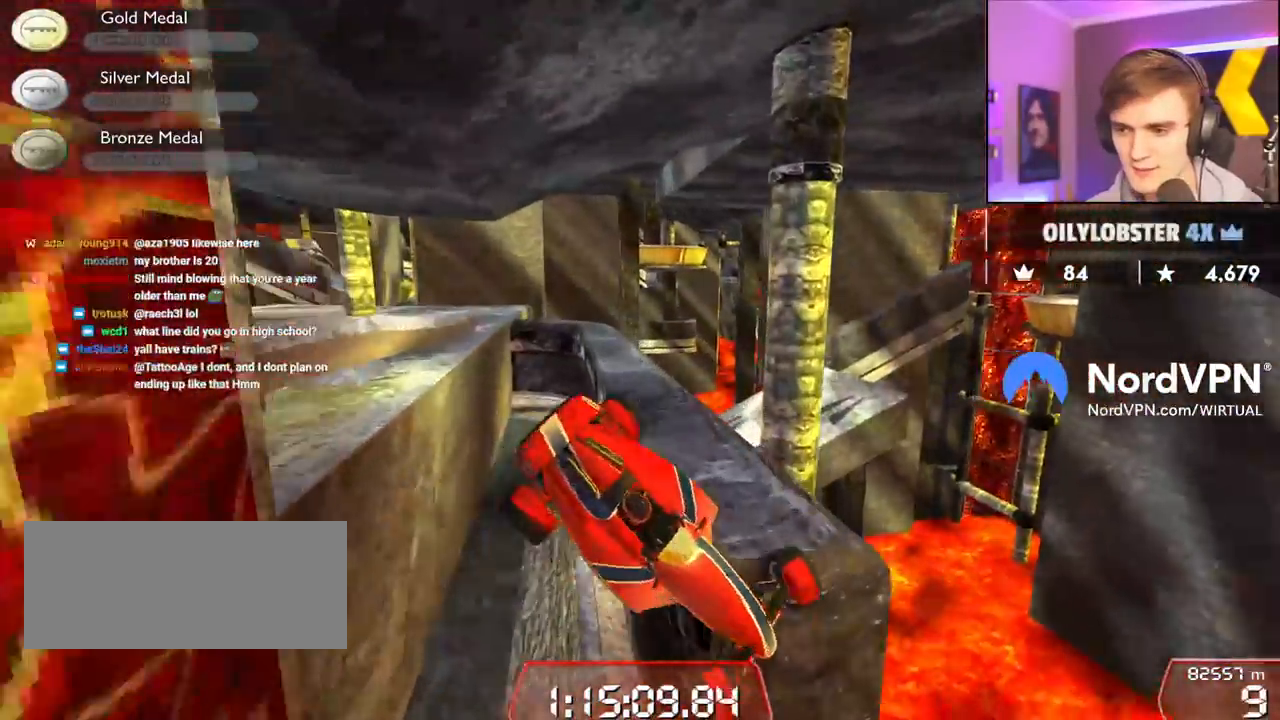
{"keys": ["down"], "events": [[200, "up", "up"], [300, "right", "up"], [350, "down", "down"]]}
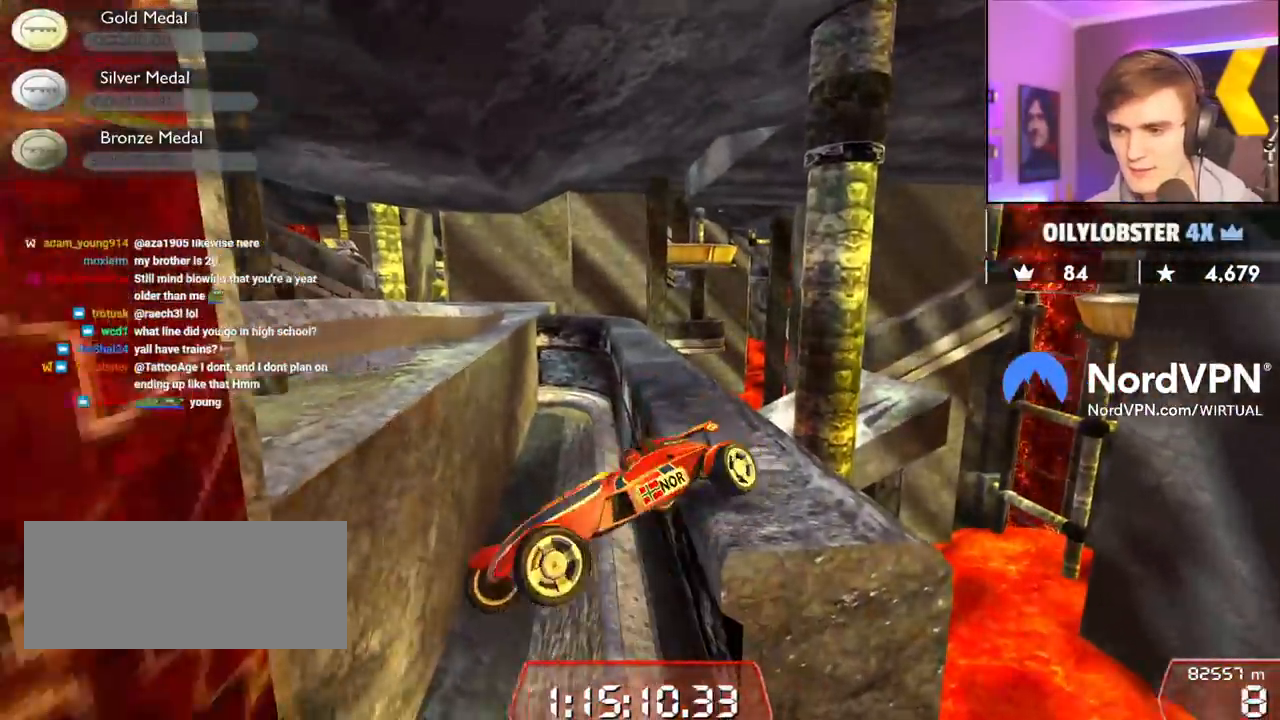
{"keys": ["up"], "events": [[184, "down", "up"], [267, "right", "down"], [267, "up", "down"], [317, "right", "up"]]}
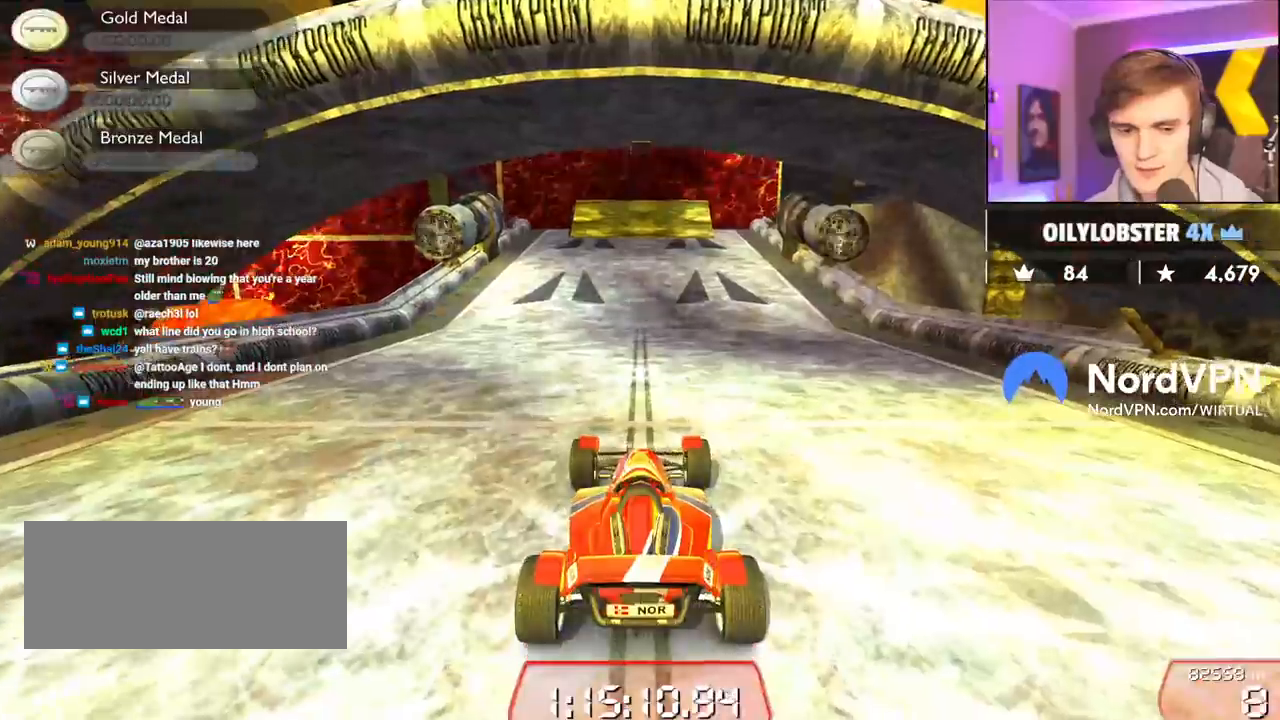
{"keys": ["up"], "events": [[200, "left", "down"], [467, "left", "up"]]}
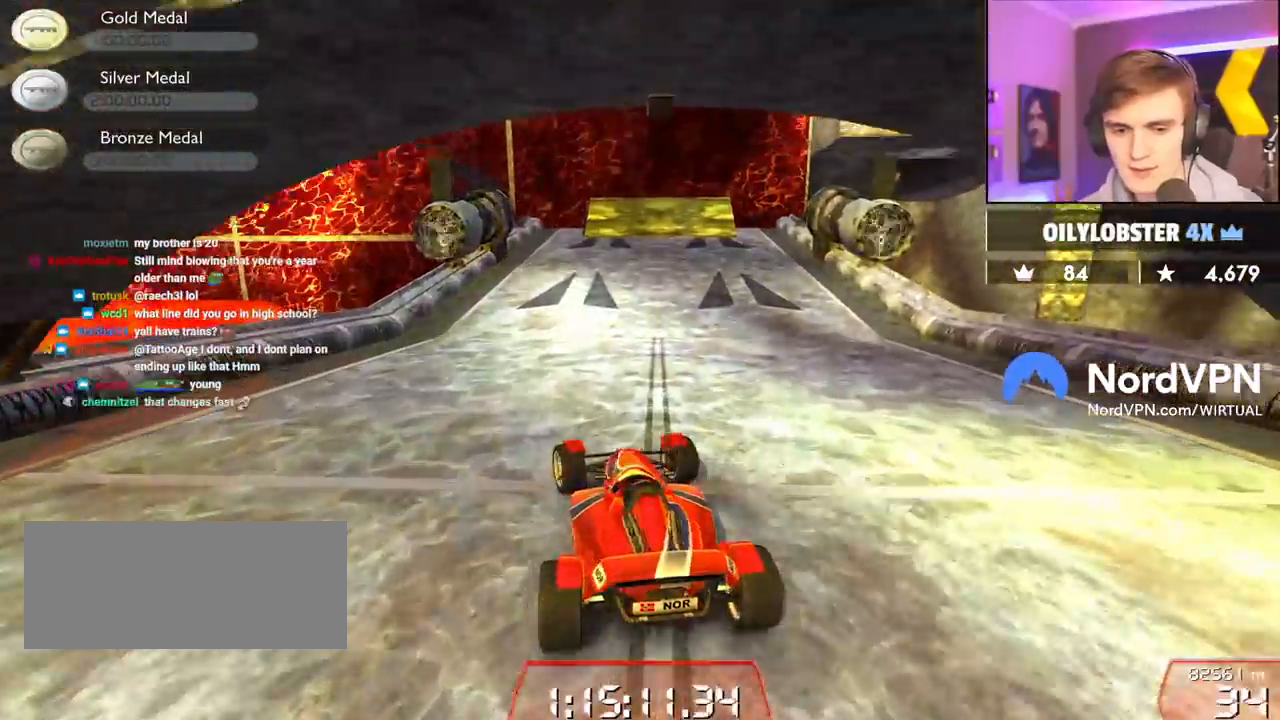
{"keys": ["up"], "events": []}
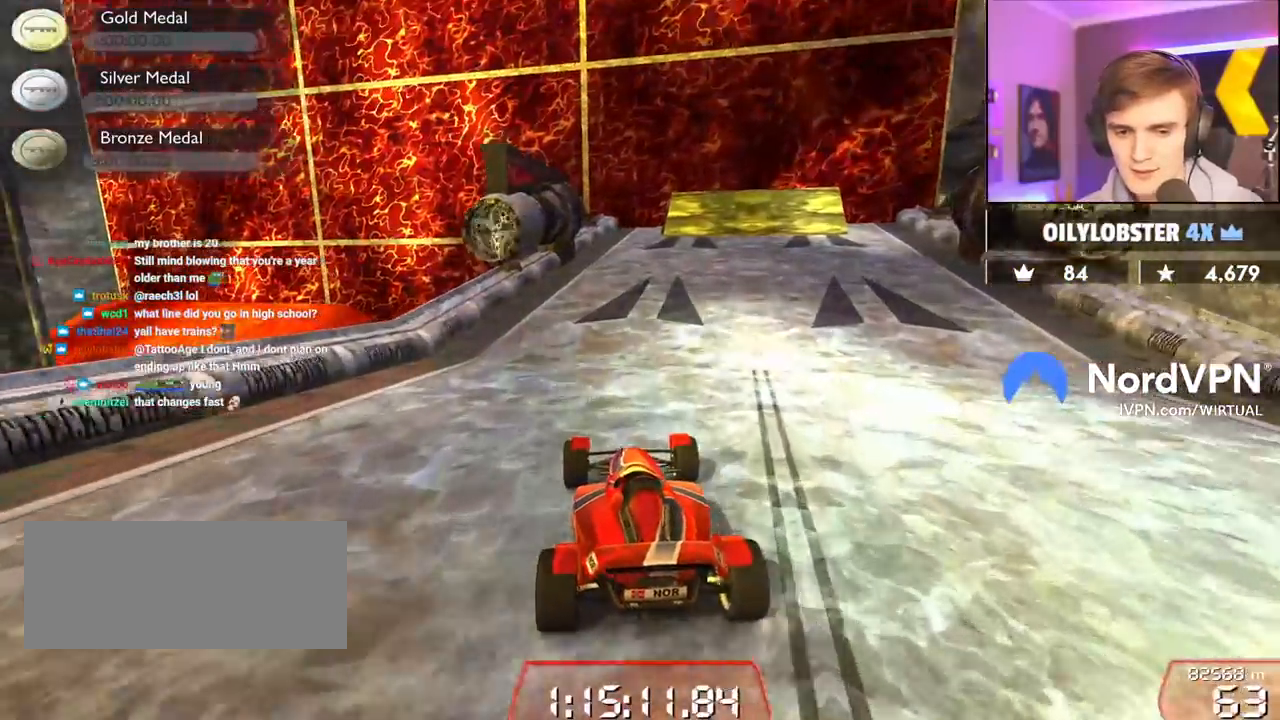
{"keys": ["right", "up"], "events": [[217, "right", "down"], [317, "right", "up"], [500, "right", "down"]]}
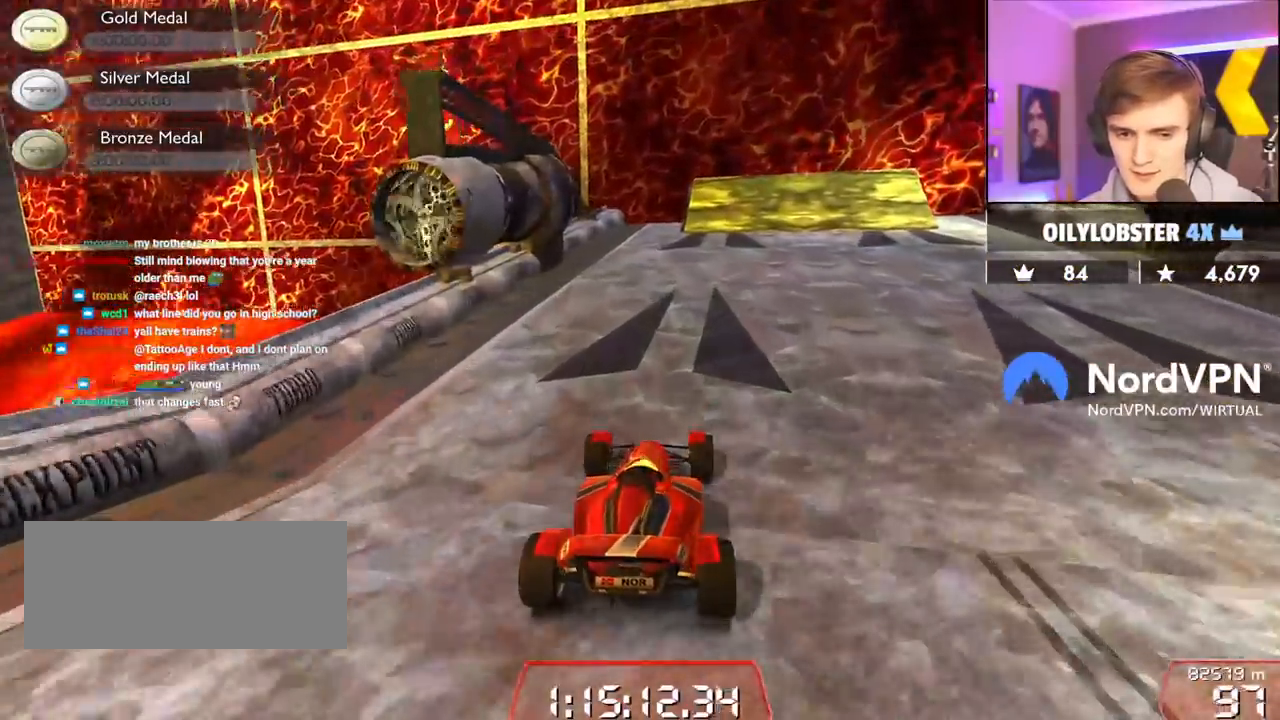
{"keys": ["right", "up"], "events": [[100, "right", "up"], [434, "right", "down"]]}
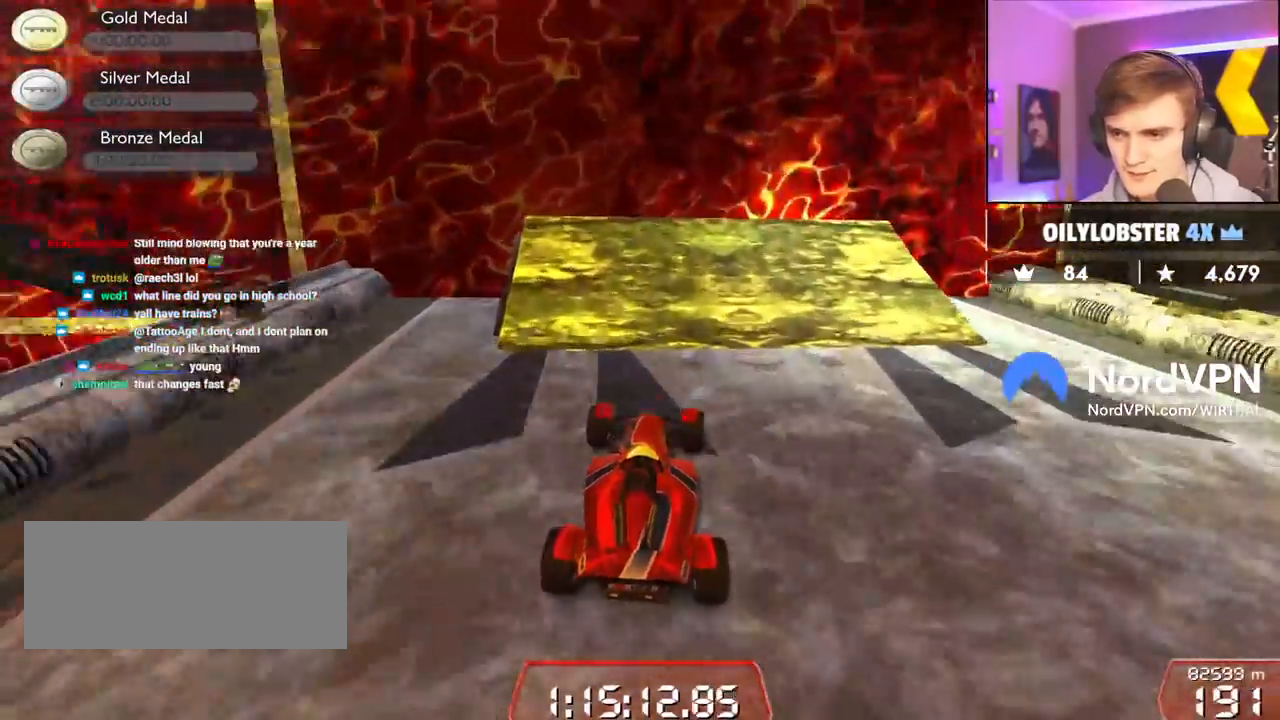
{"keys": ["right", "up"], "events": [[17, "right", "up"], [117, "right", "down"]]}
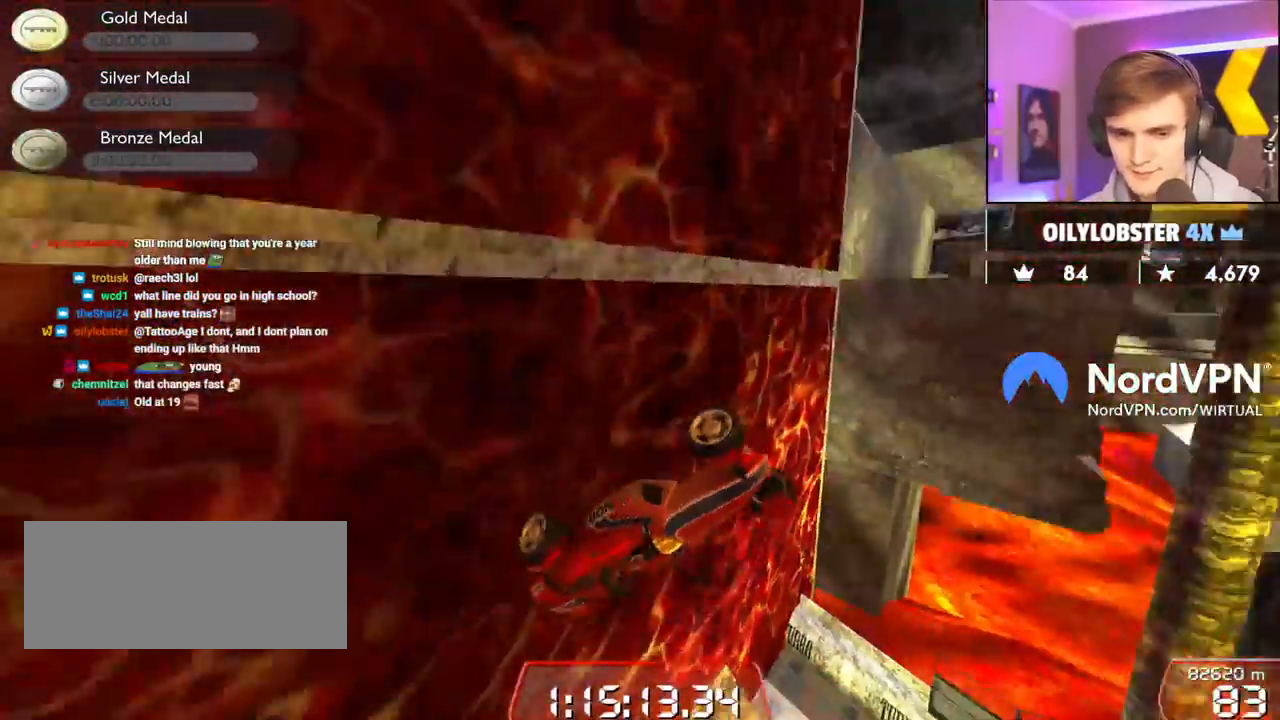
{"keys": ["up"], "events": [[500, "right", "up"]]}
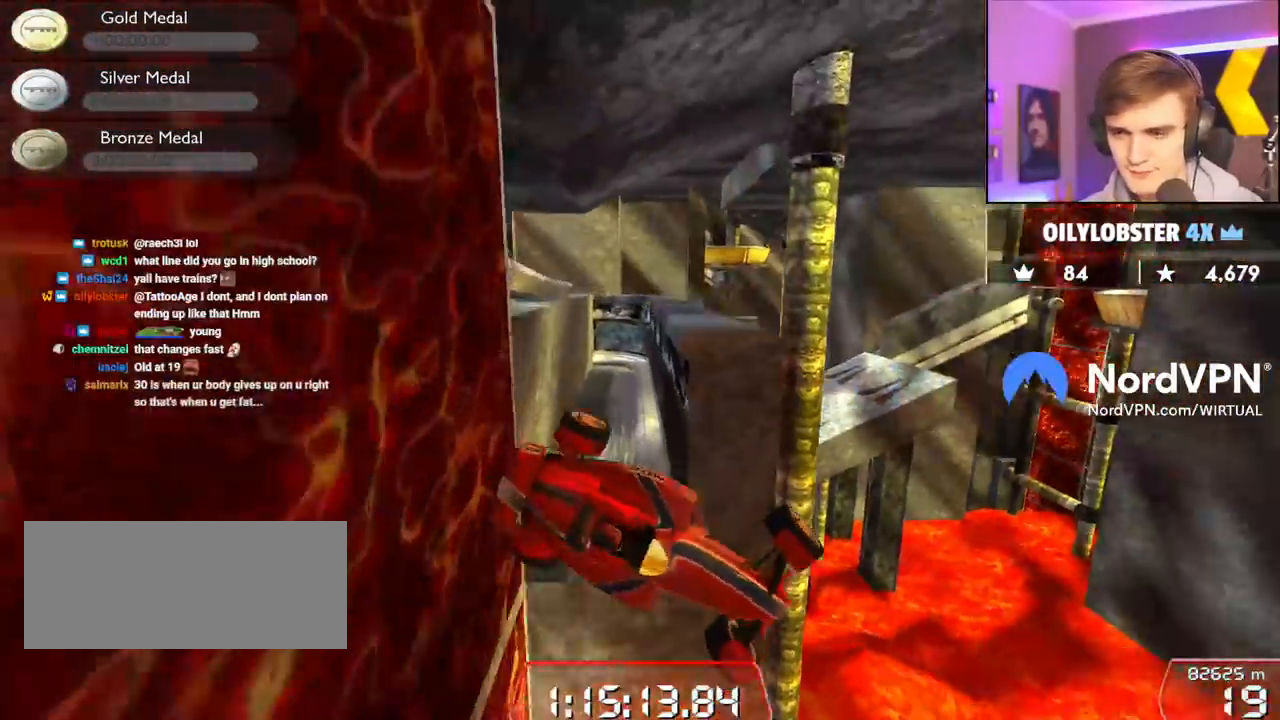
{"keys": ["right"], "events": [[184, "left", "down"], [184, "up", "up"], [384, "left", "up"], [434, "right", "down"]]}
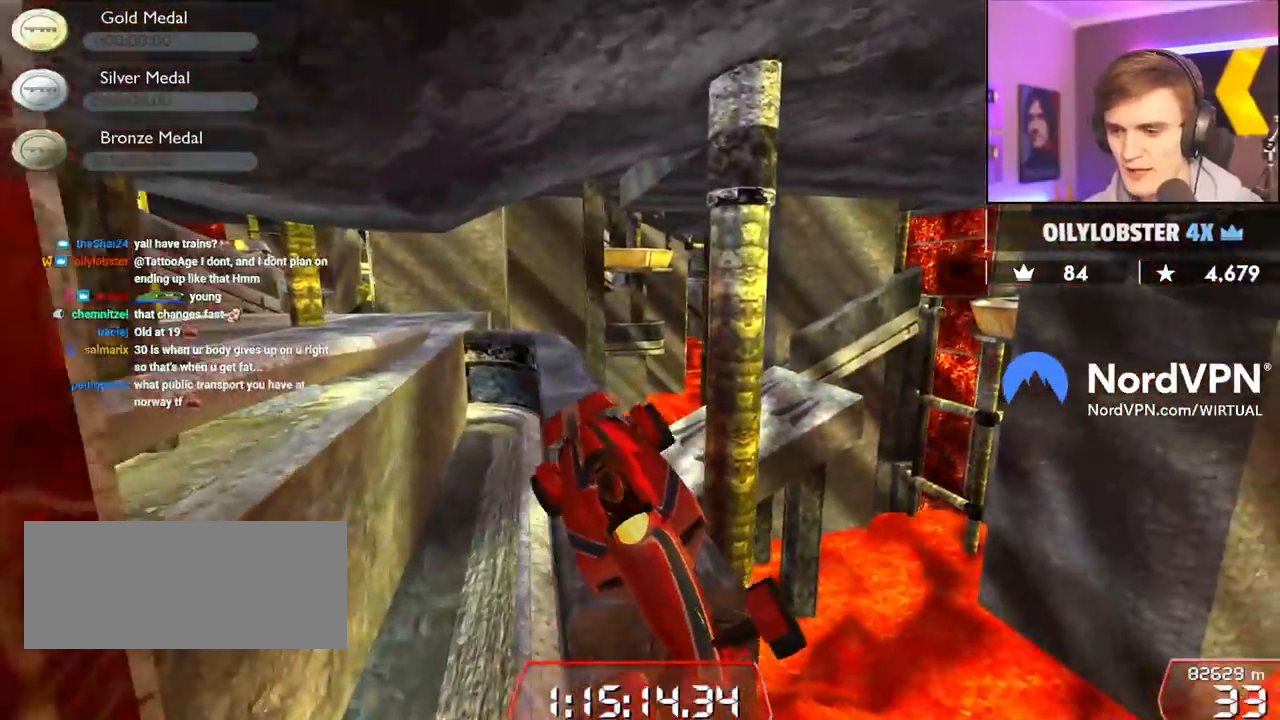
{"keys": [], "events": [[450, "right", "up"]]}
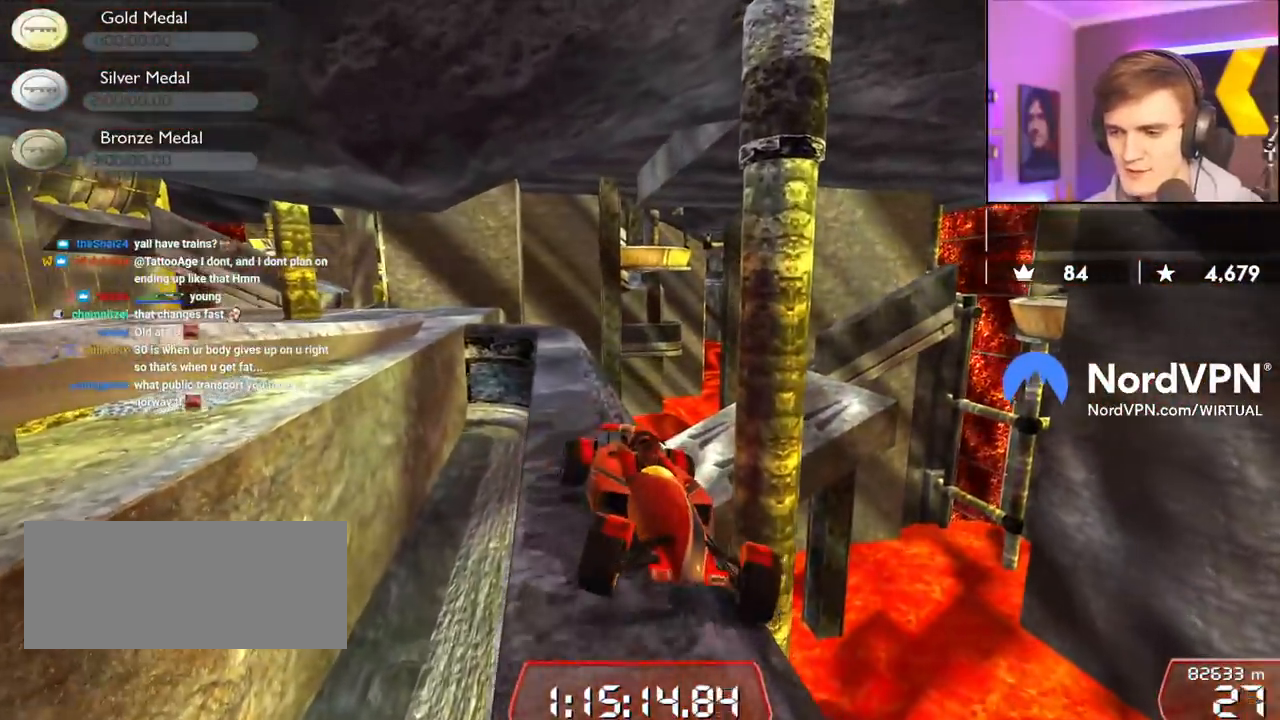
{"keys": ["down"], "events": [[217, "down", "down"]]}
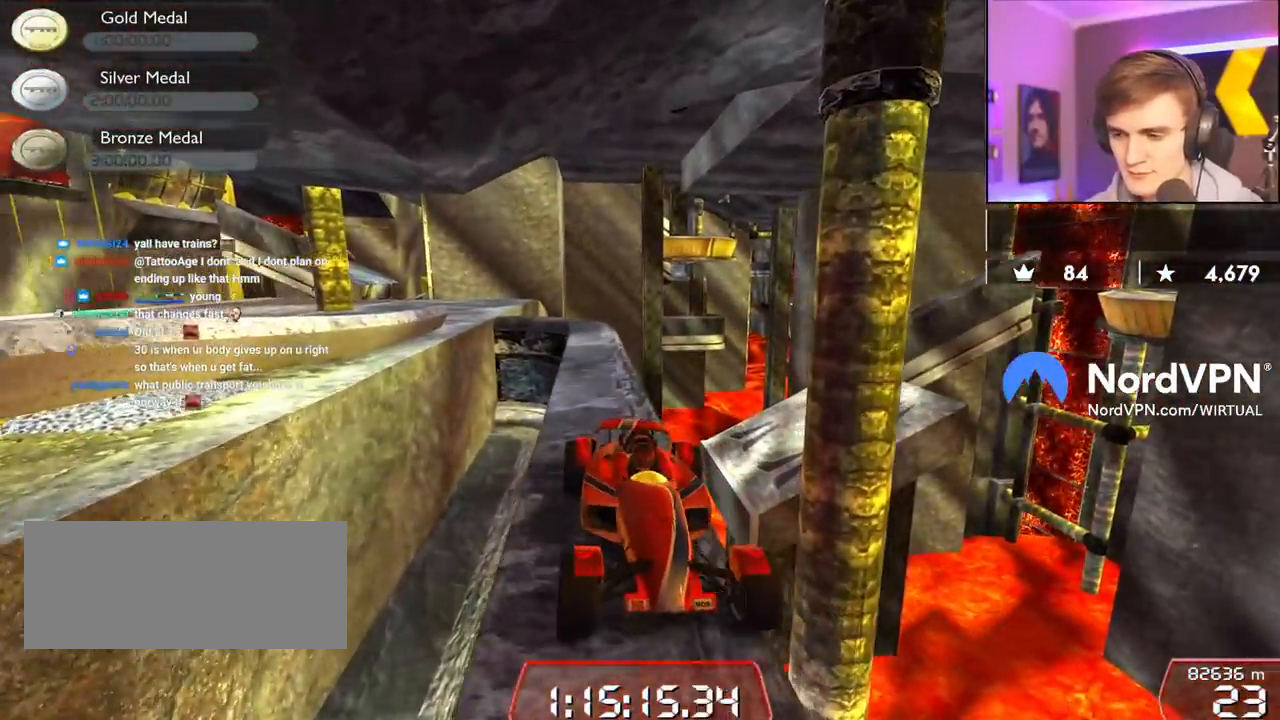
{"keys": ["down"], "events": []}
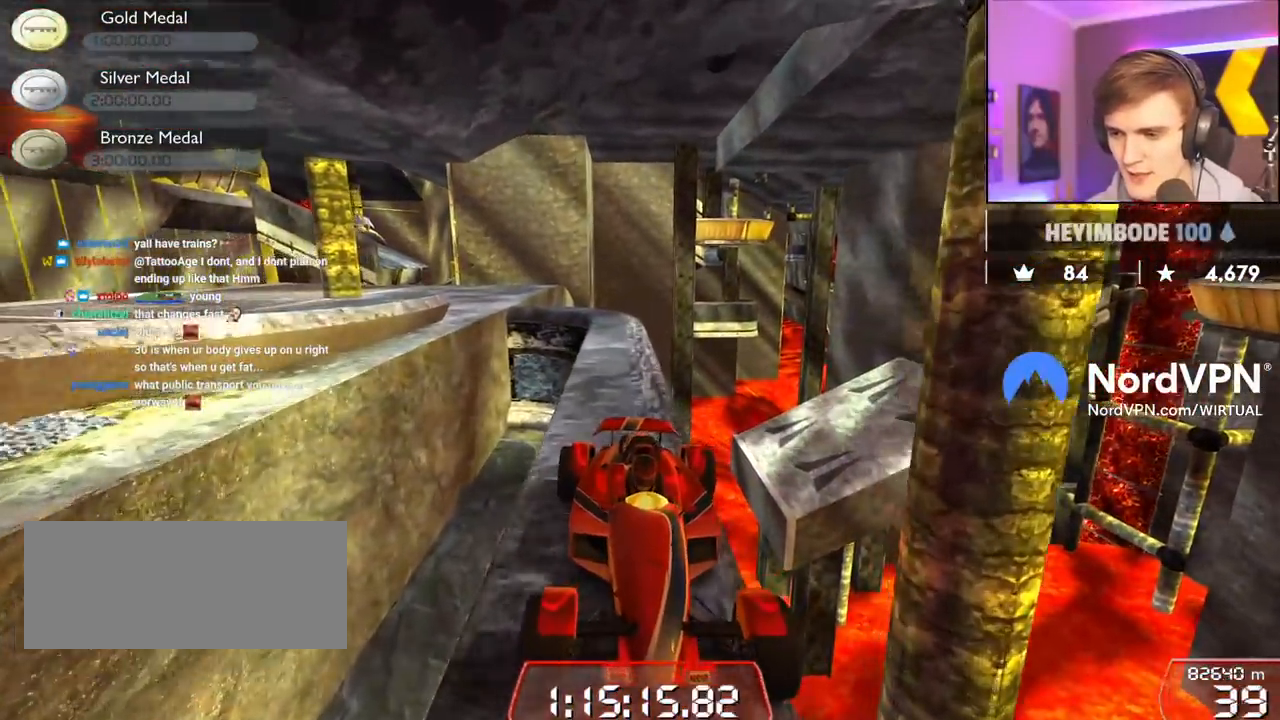
{"keys": ["down"], "events": [[450, "left", "down"], [484, "left", "up"]]}
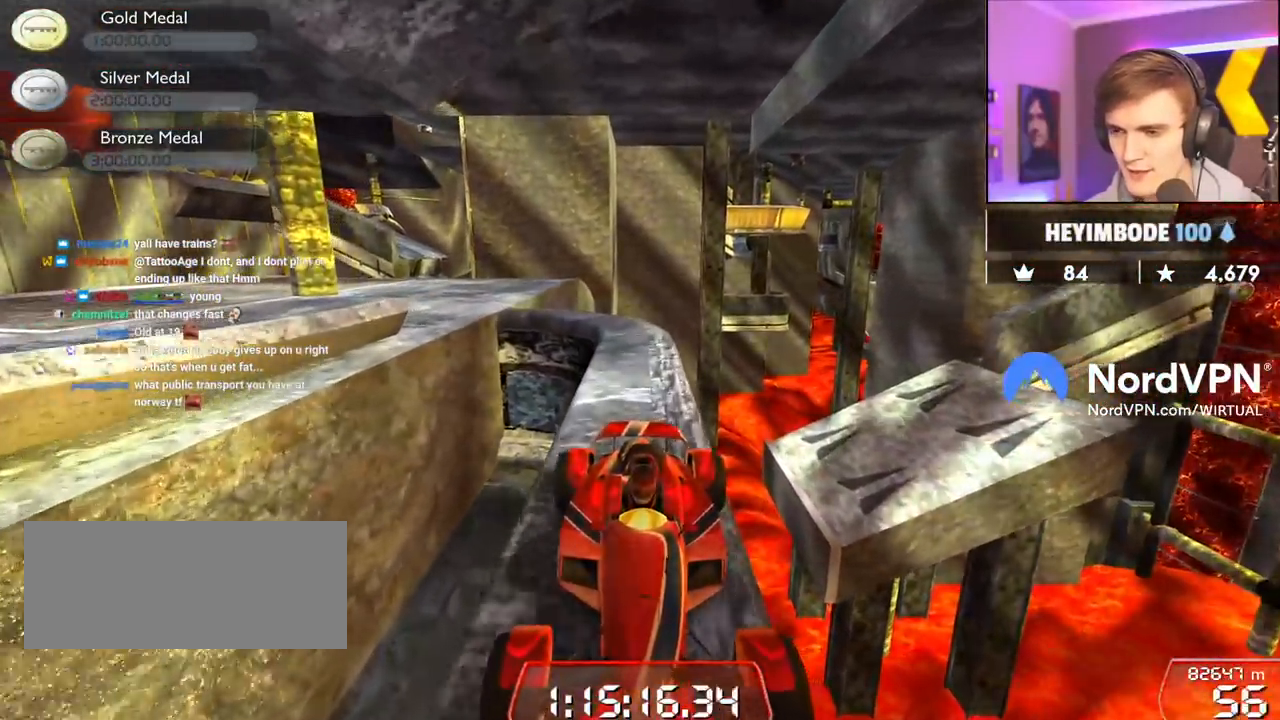
{"keys": [], "events": [[184, "right", "down"], [217, "right", "up"], [450, "down", "up"]]}
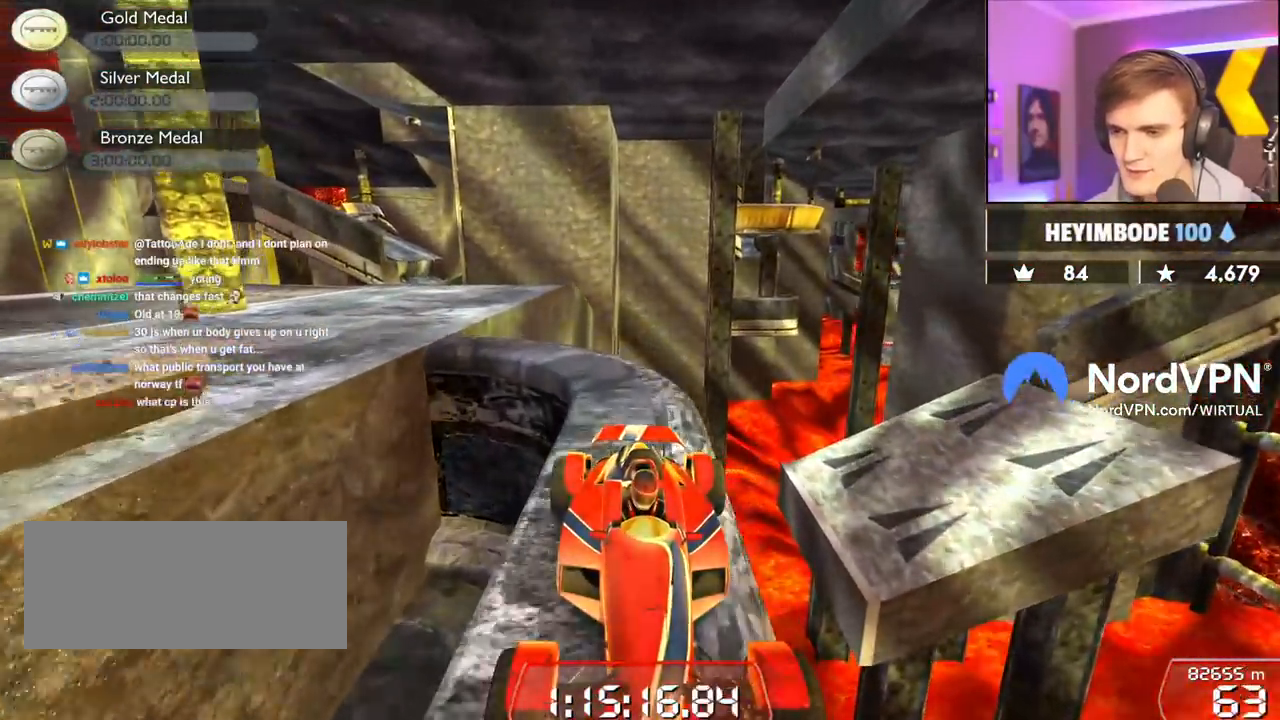
{"keys": ["right"], "events": [[150, "right", "down"]]}
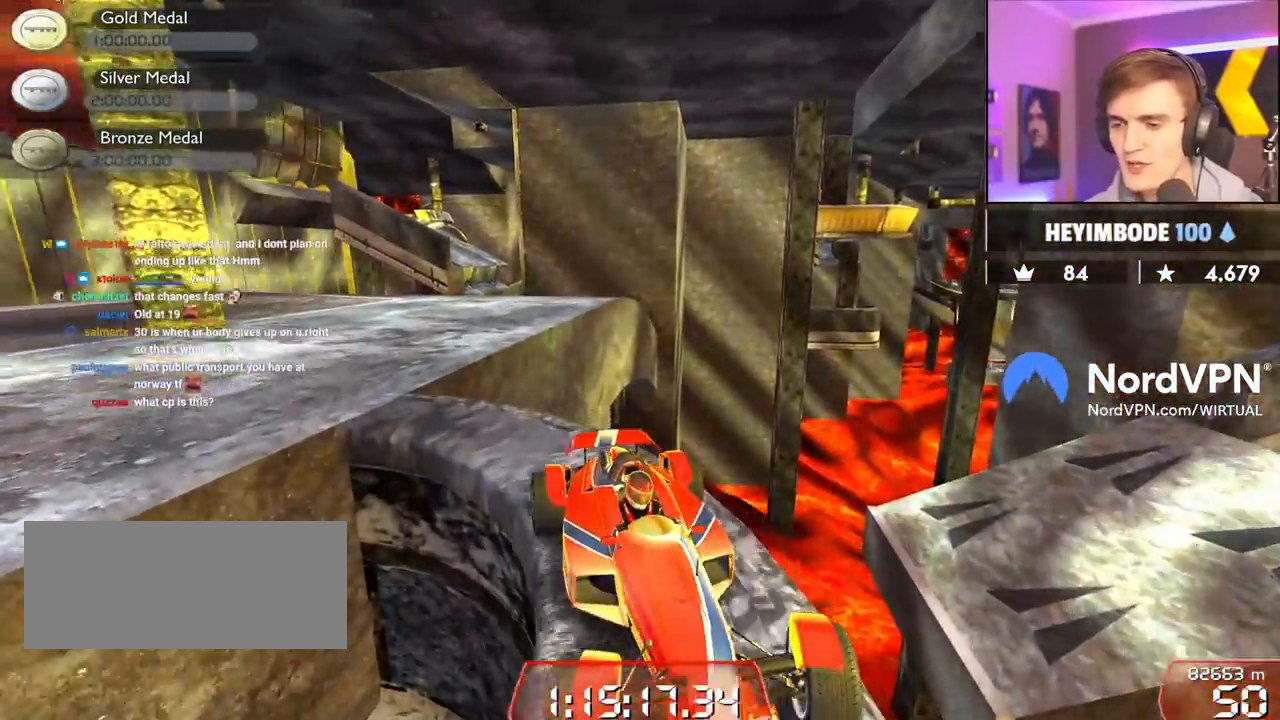
{"keys": ["down"], "events": [[250, "down", "down"], [484, "right", "up"]]}
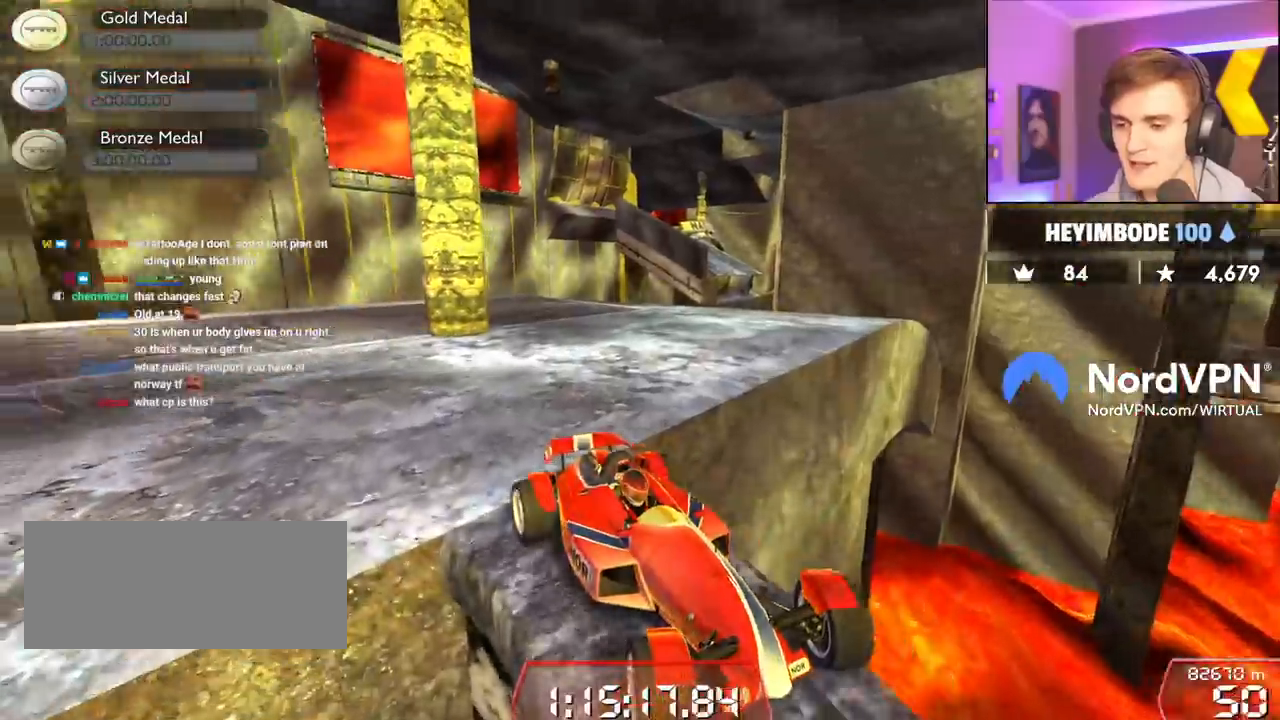
{"keys": ["down"], "events": []}
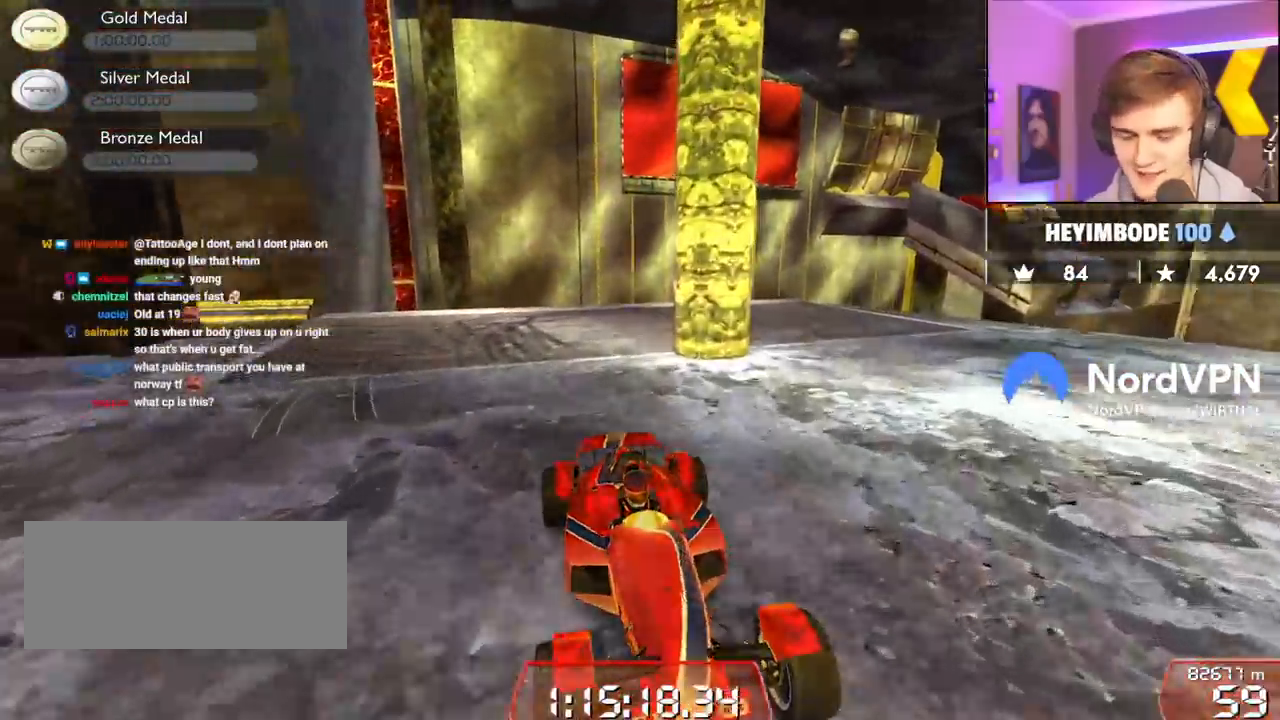
{"keys": ["down", "right"], "events": [[284, "right", "down"]]}
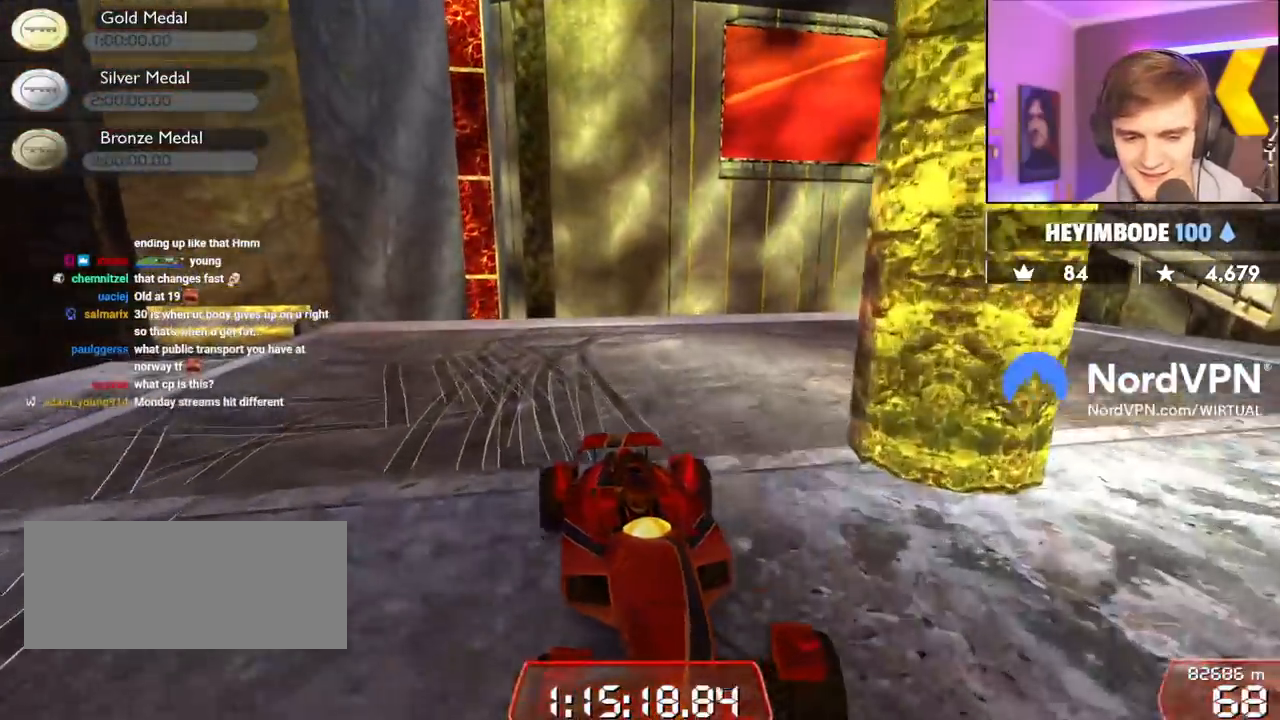
{"keys": ["down", "left", "up"], "events": [[167, "down", "up"], [167, "right", "up"], [200, "down", "down"], [200, "left", "down"], [200, "up", "down"]]}
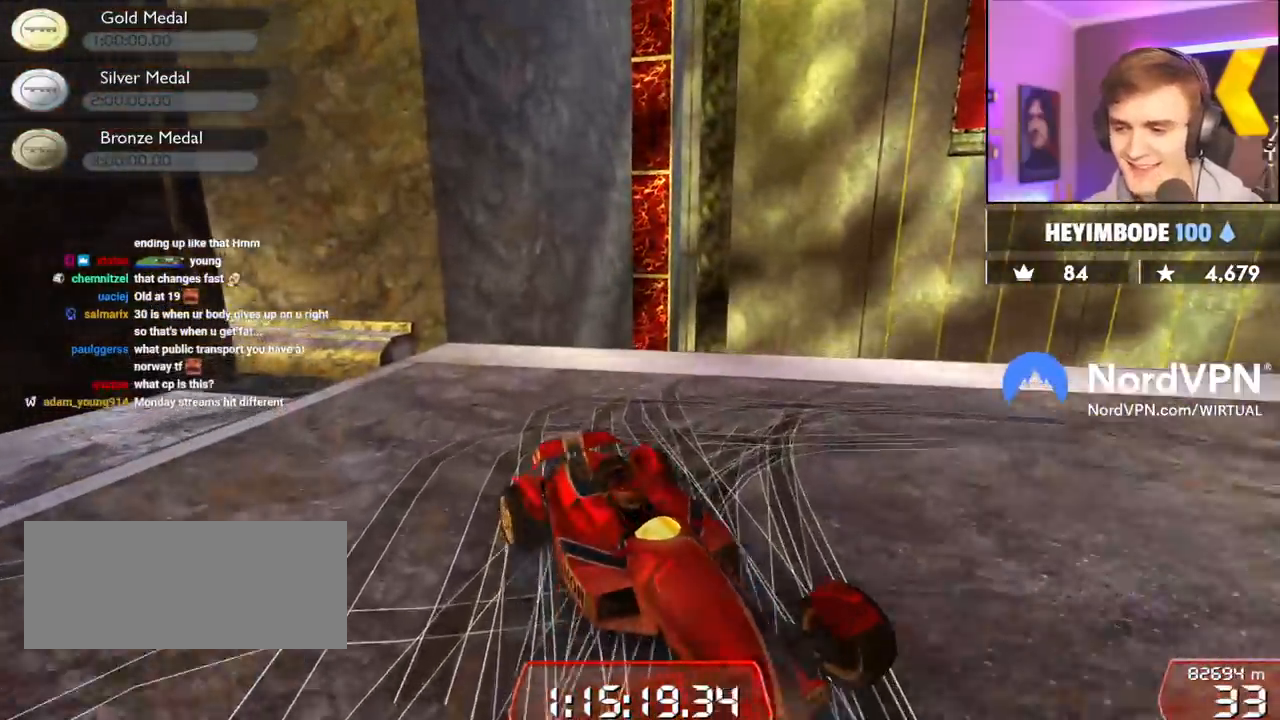
{"keys": ["down", "left", "up"], "events": []}